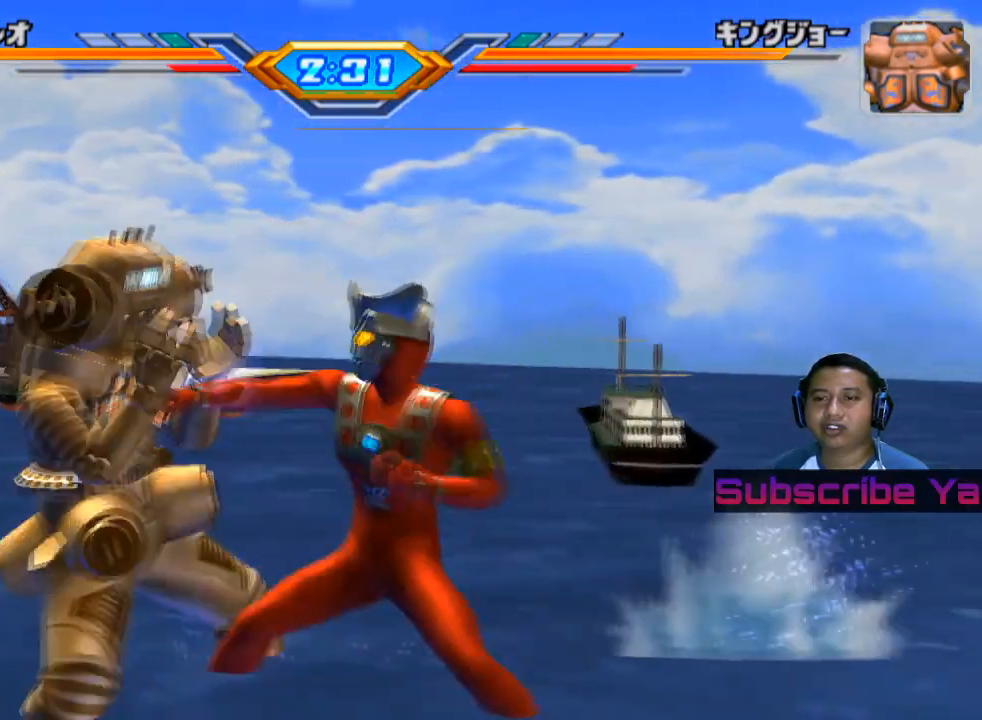
Gameplay with a controller (PlayStation layout); each line is a JSON object with the inputs held at the frame after it. "events" lists button and stick changes between this image and that frame as [ms after this image, input, new state], when the widget could be followed in between. Not read: L3 R3 right_stick.
{"buttons": [], "left_stick": "center", "events": [[140, "CIRCLE", "up"], [400, "left_stick", "center"]]}
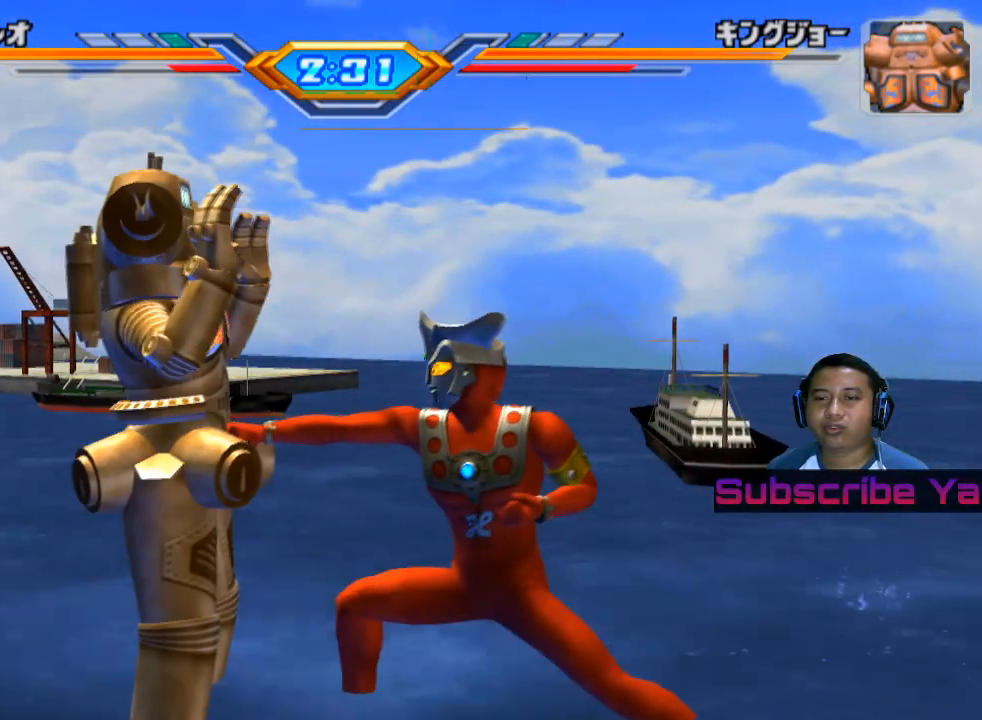
{"buttons": [], "left_stick": "center", "events": [[340, "left_stick", "right"], [460, "left_stick", "center"]]}
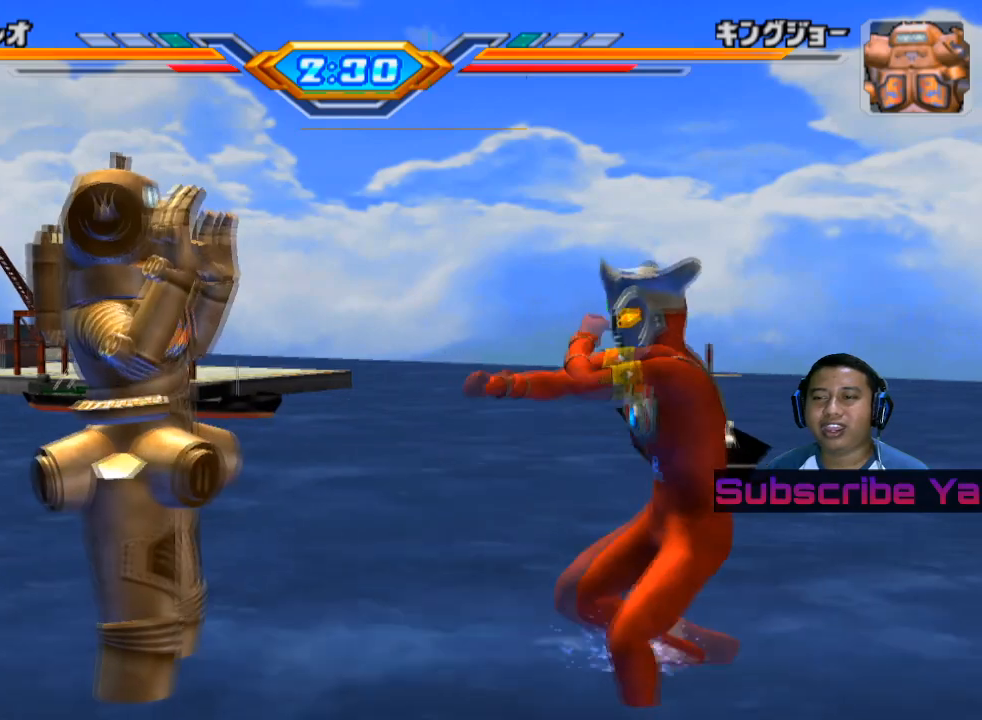
{"buttons": [], "left_stick": "right", "events": [[120, "left_stick", "right"], [240, "left_stick", "center"], [320, "left_stick", "right"], [380, "left_stick", "center"], [480, "left_stick", "right"]]}
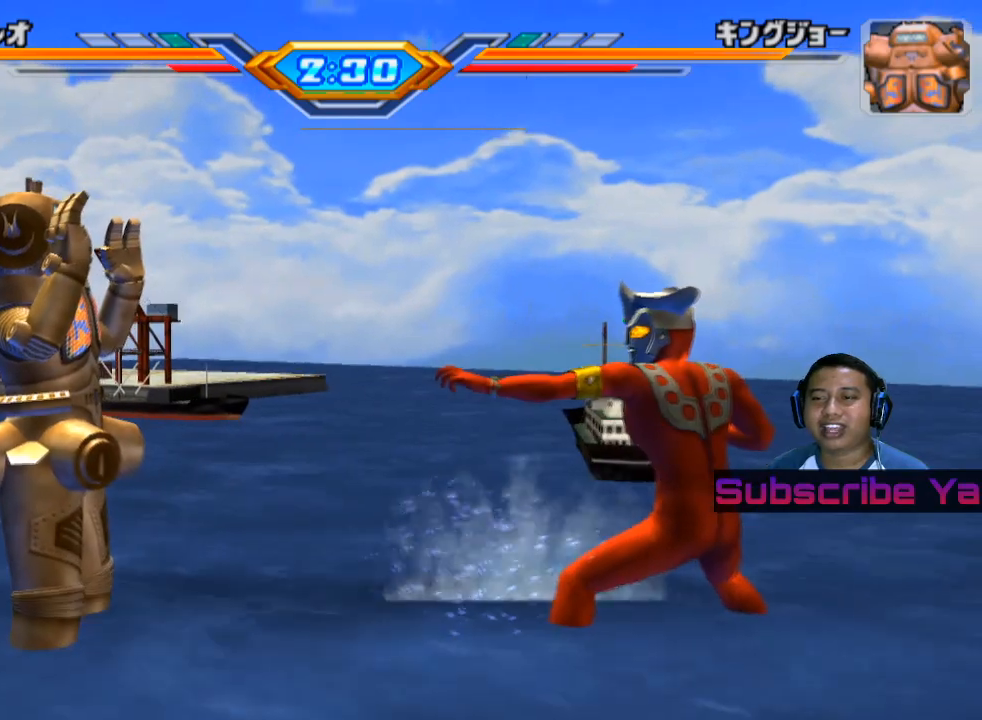
{"buttons": [], "left_stick": "right", "events": []}
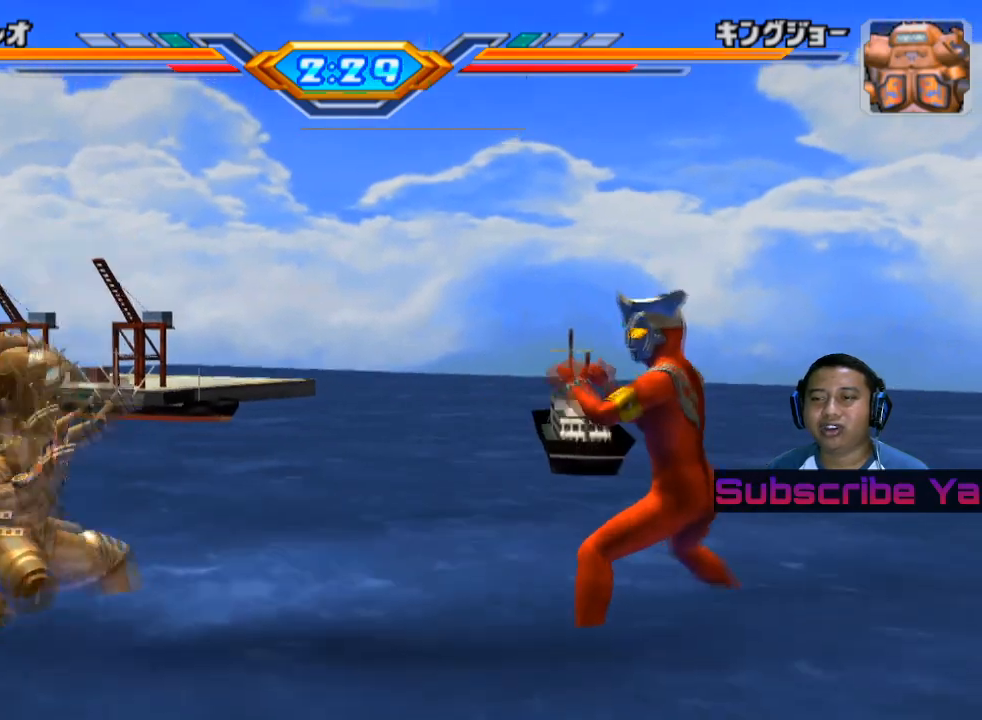
{"buttons": [], "left_stick": "right", "events": [[120, "left_stick", "center"], [200, "left_stick", "right"], [300, "left_stick", "center"], [360, "left_stick", "right"]]}
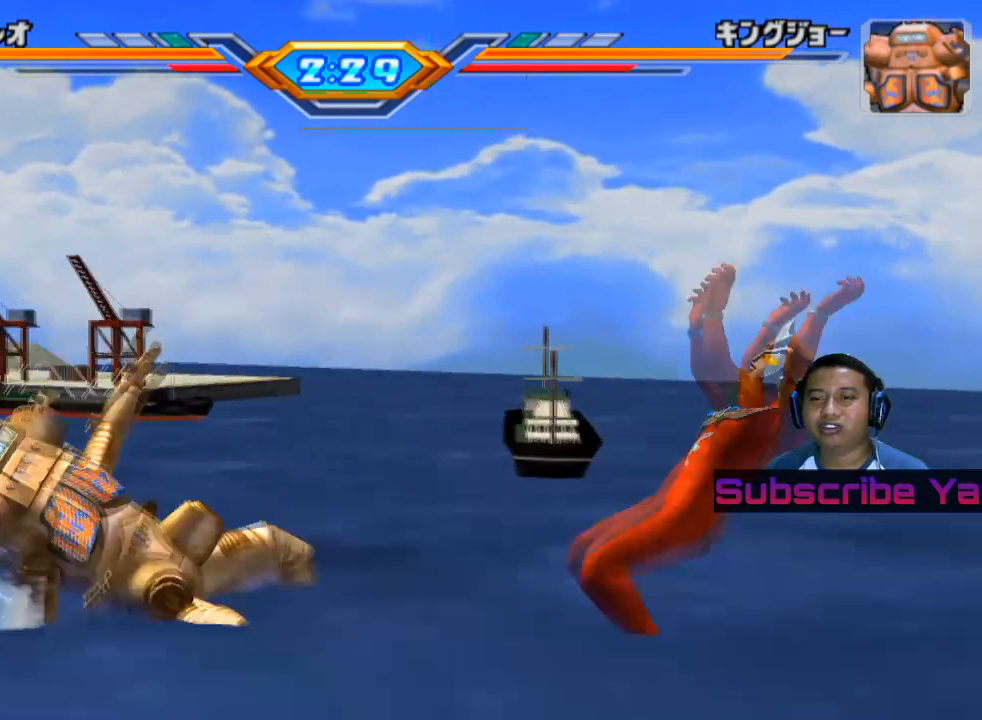
{"buttons": [], "left_stick": "right", "events": []}
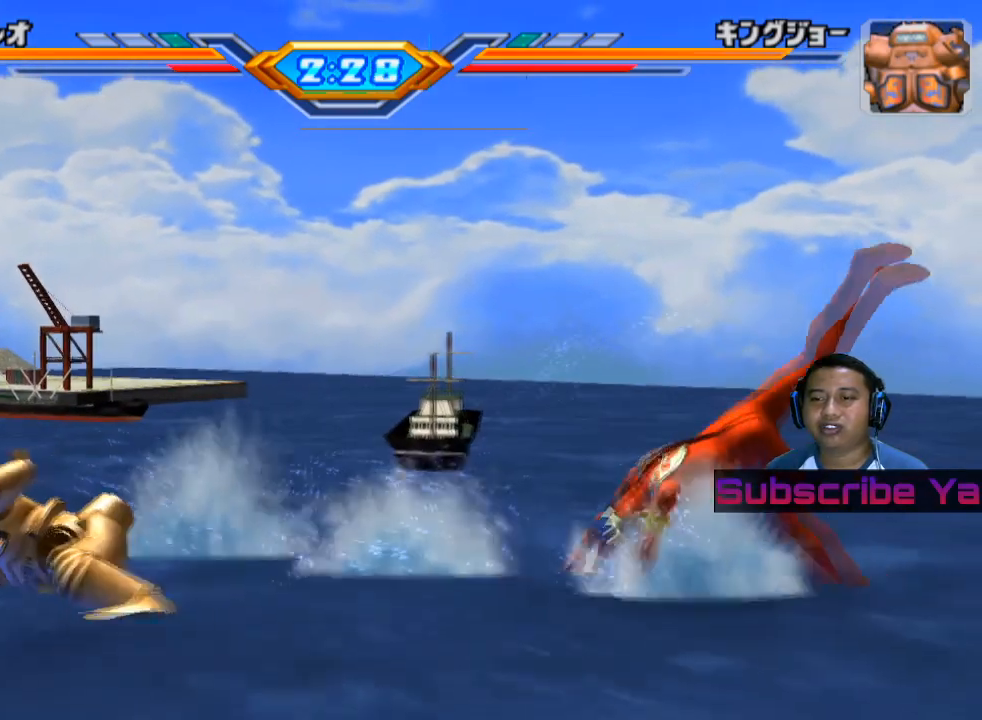
{"buttons": [], "left_stick": "left", "events": [[80, "left_stick", "center"], [480, "left_stick", "left"]]}
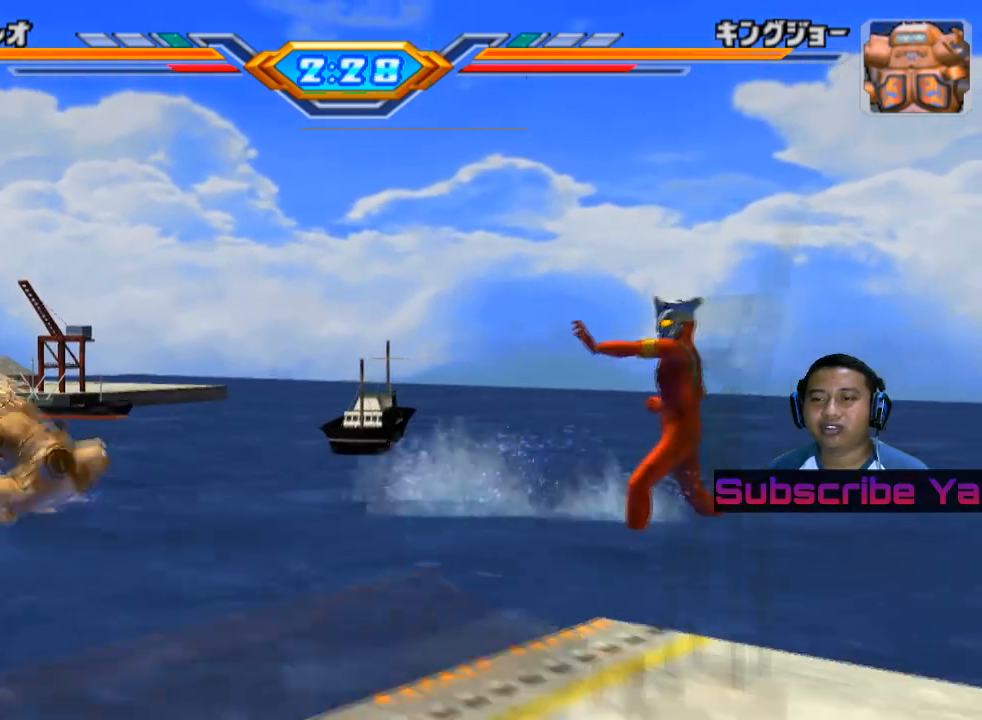
{"buttons": [], "left_stick": "left", "events": [[60, "left_stick", "center"], [120, "left_stick", "left"]]}
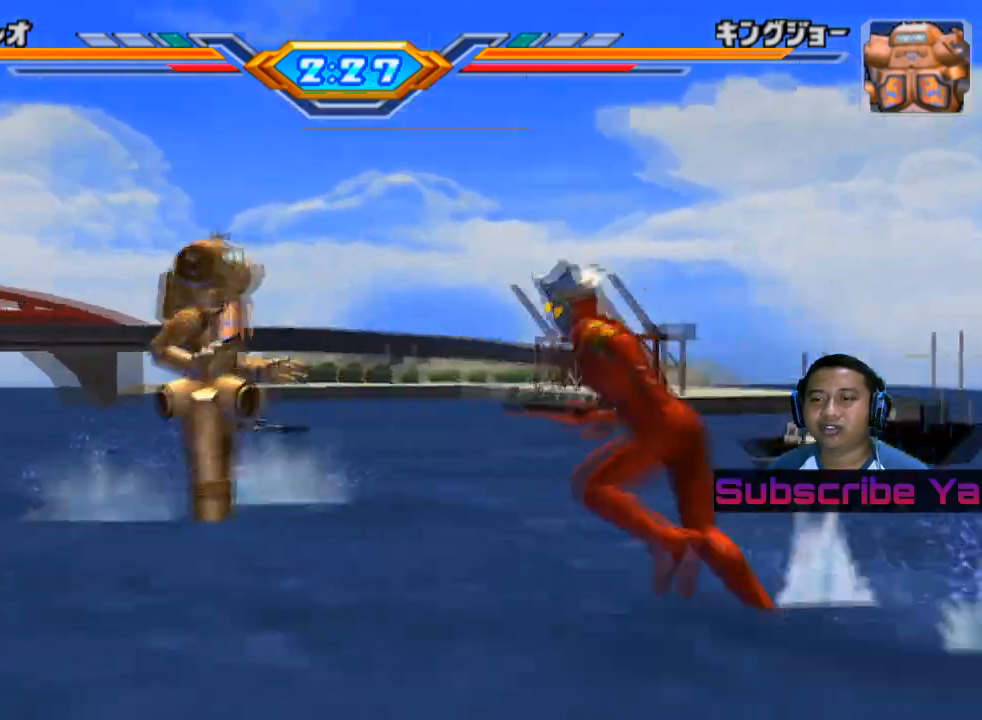
{"buttons": [], "left_stick": "center", "events": [[100, "CIRCLE", "down"], [220, "CIRCLE", "up"], [280, "CIRCLE", "down"], [400, "CIRCLE", "up"], [460, "left_stick", "center"]]}
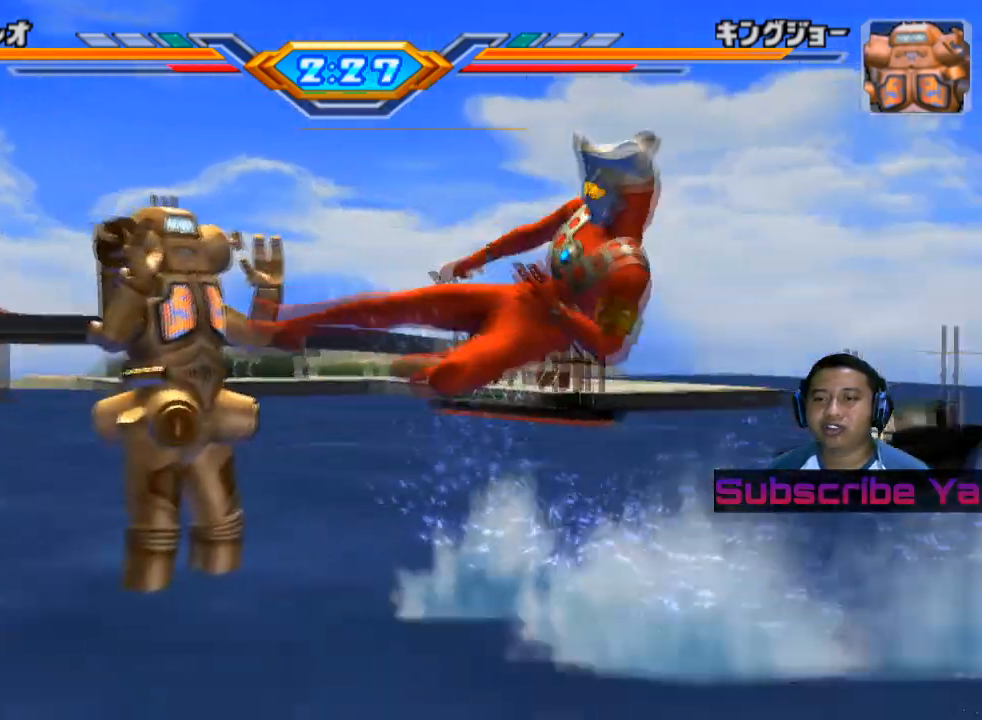
{"buttons": [], "left_stick": "center", "events": []}
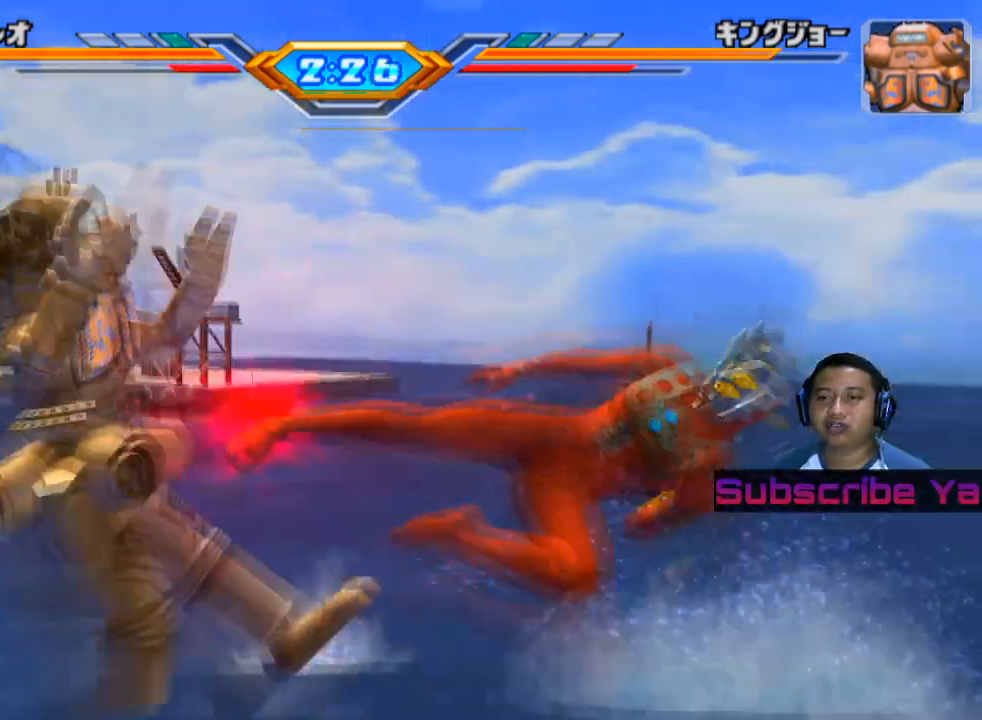
{"buttons": [], "left_stick": "center", "events": []}
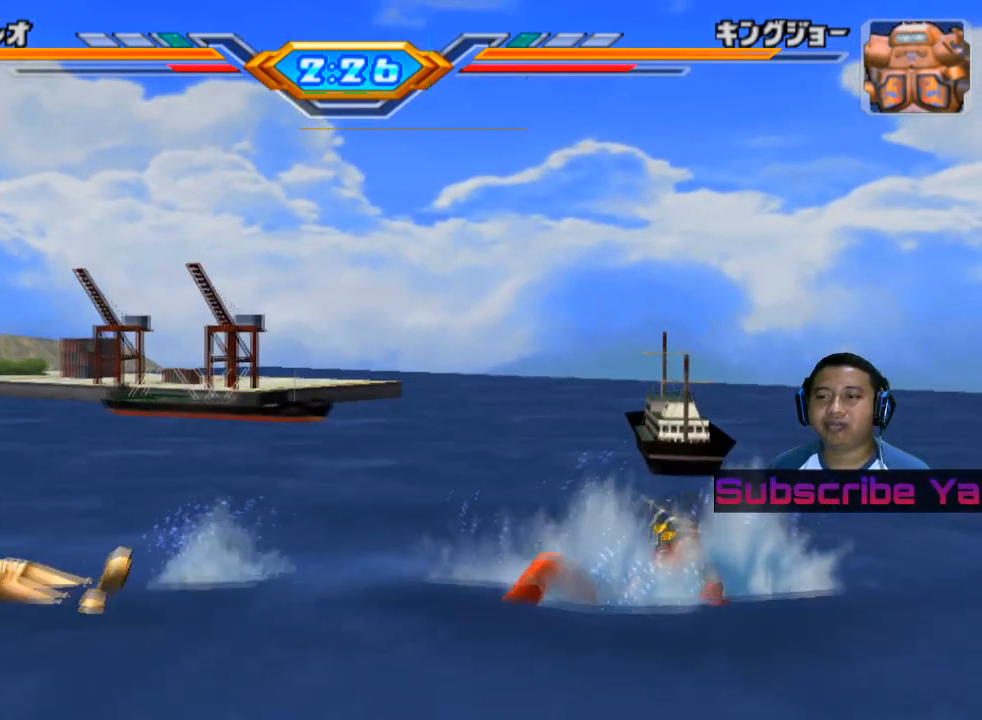
{"buttons": [], "left_stick": "center", "events": []}
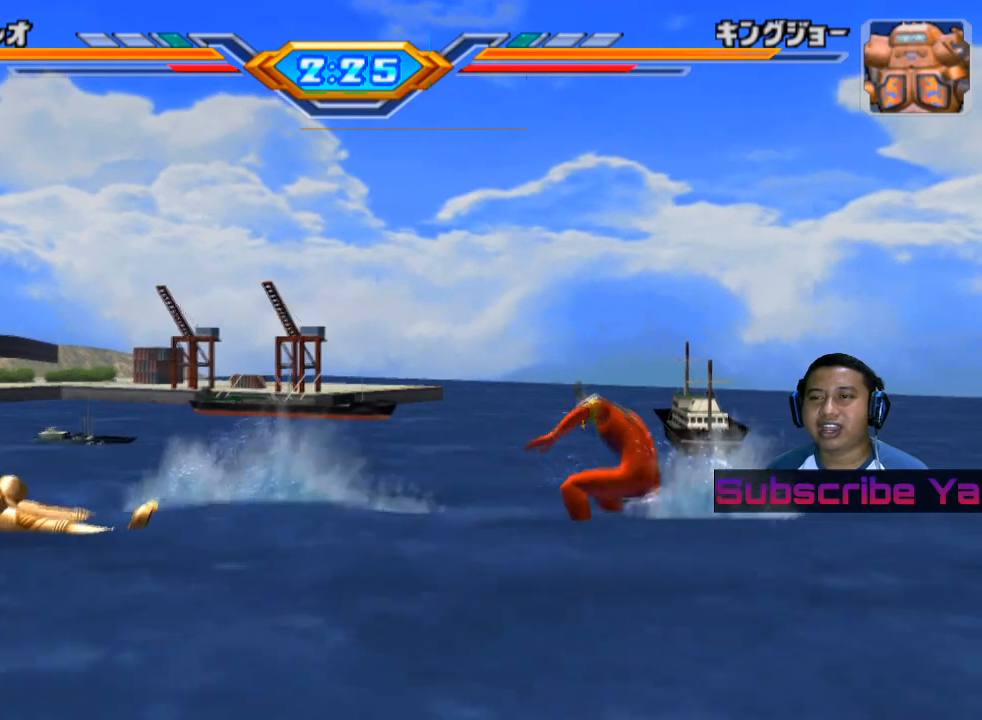
{"buttons": [], "left_stick": "center", "events": []}
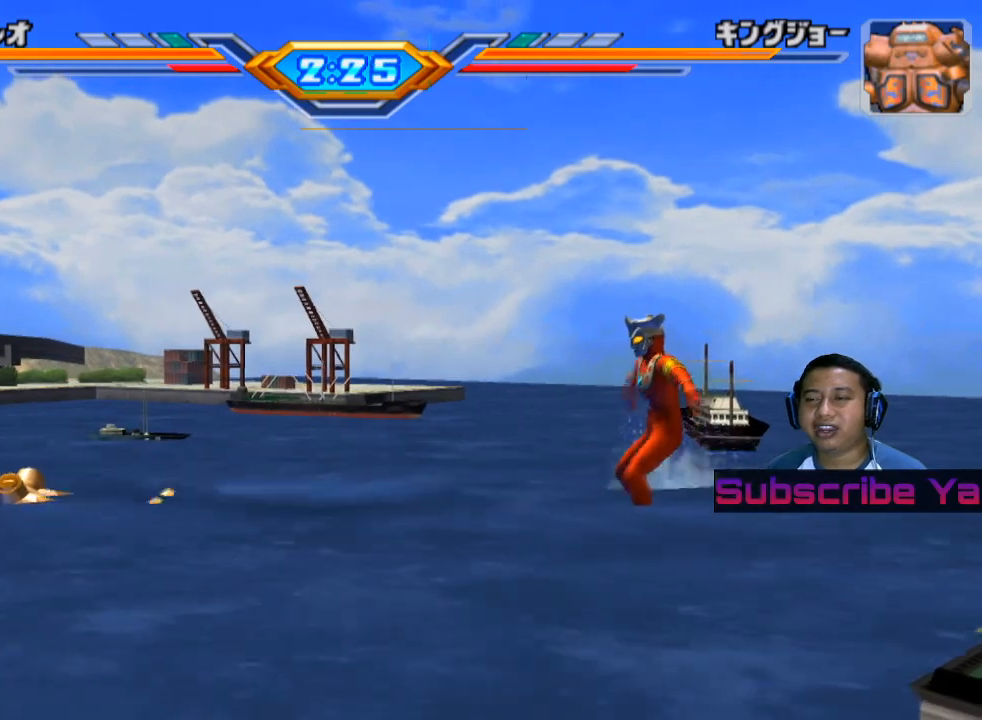
{"buttons": [], "left_stick": "center", "events": []}
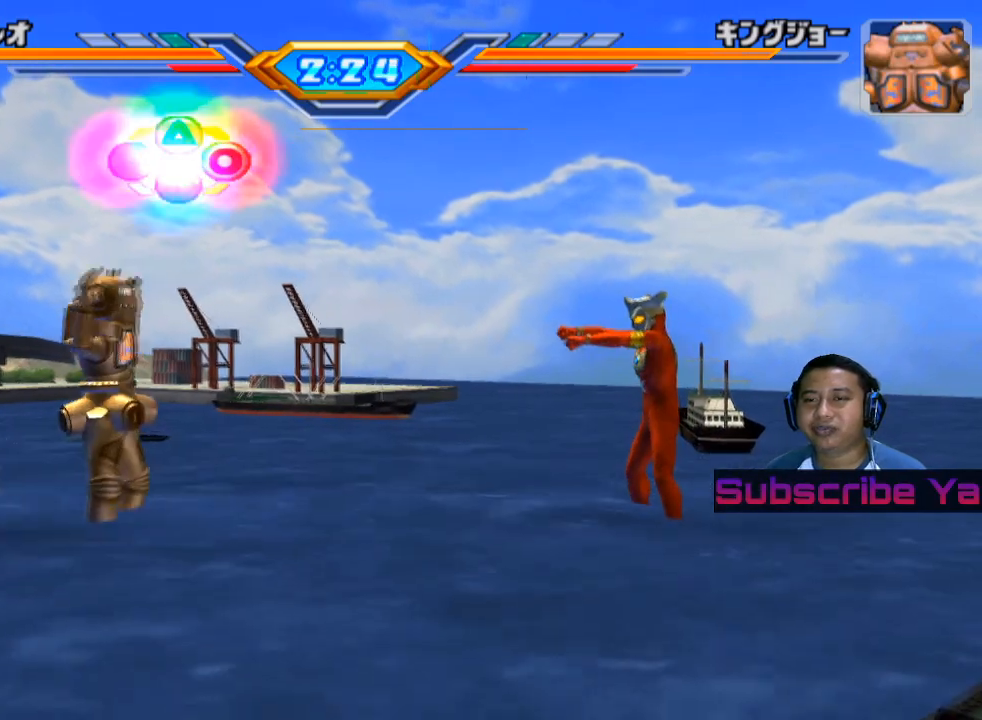
{"buttons": [], "left_stick": "center", "events": []}
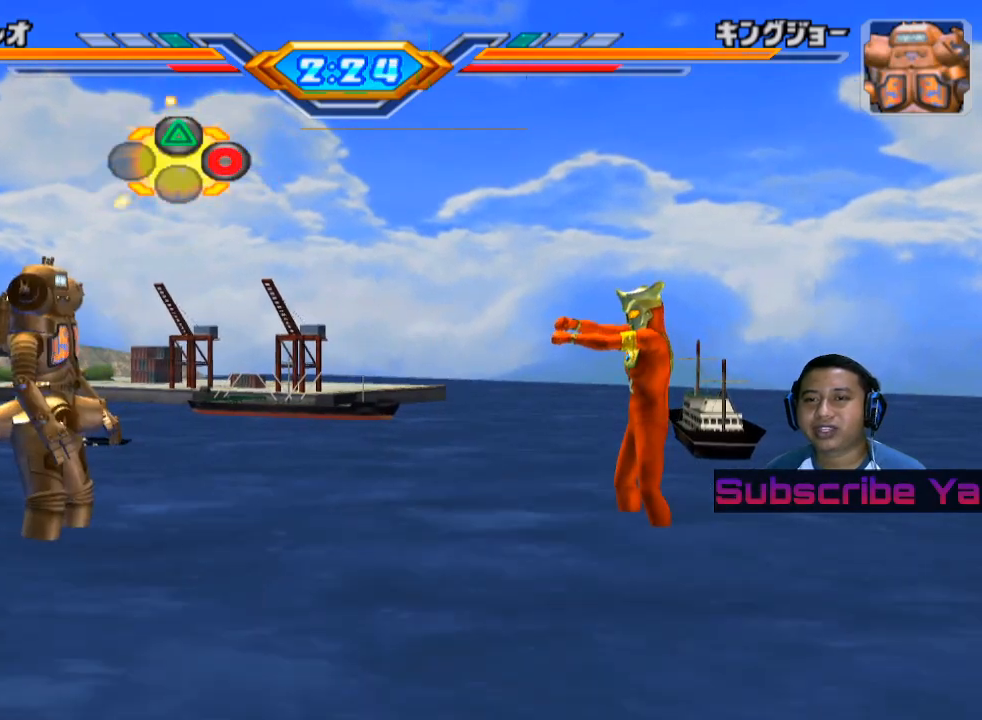
{"buttons": [], "left_stick": "center", "events": []}
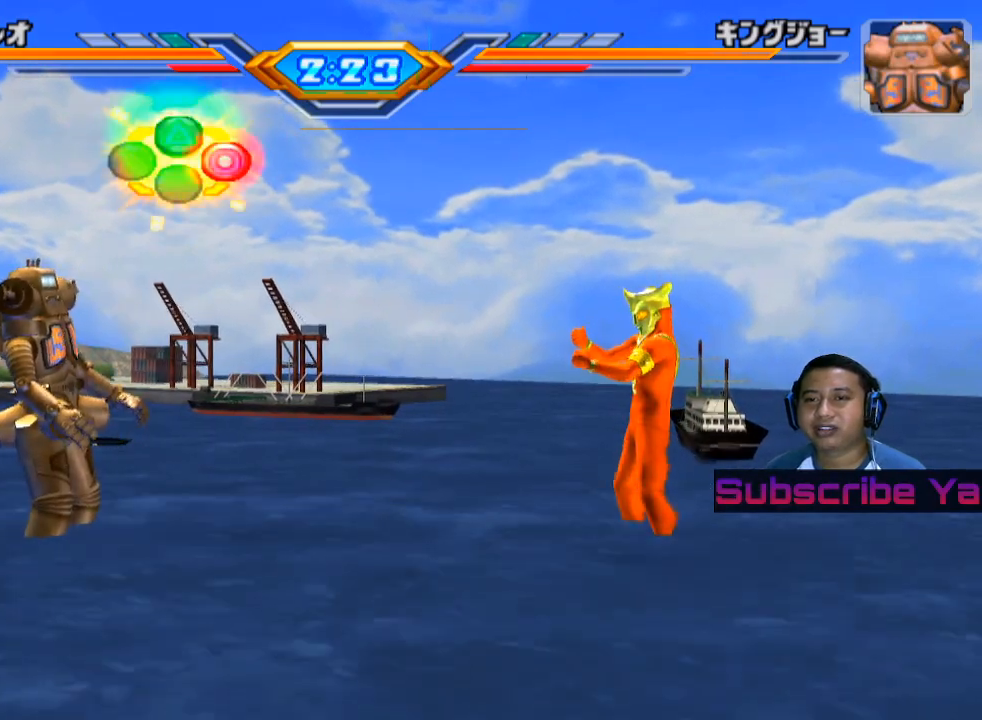
{"buttons": ["CIRCLE"], "left_stick": "center", "events": [[280, "CIRCLE", "down"], [340, "CIRCLE", "up"], [440, "CIRCLE", "down"]]}
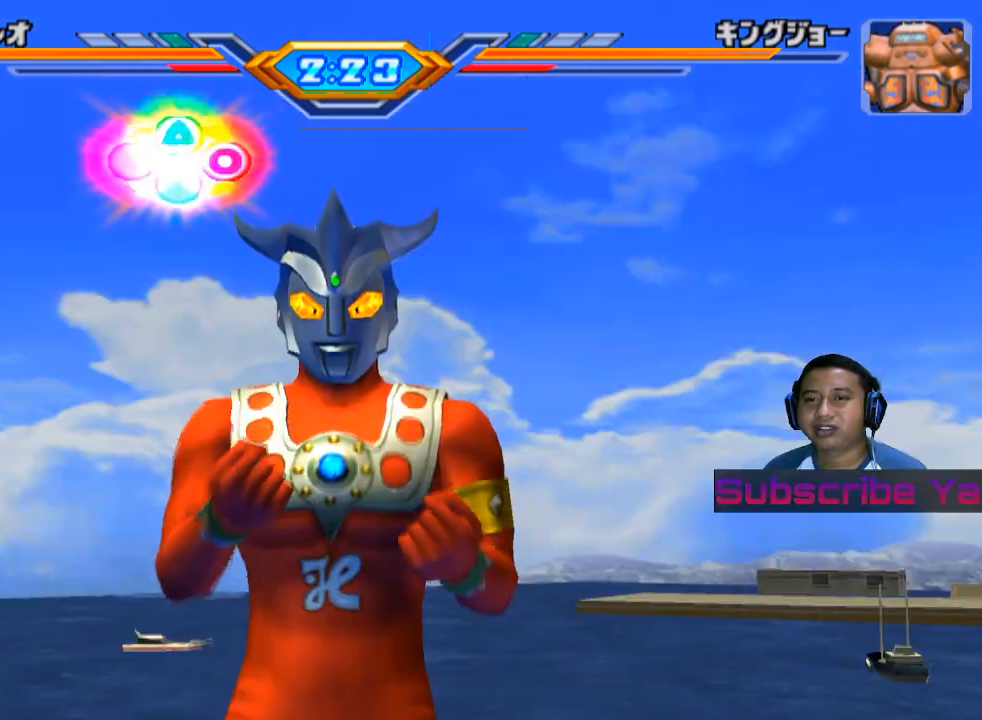
{"buttons": [], "left_stick": "center", "events": [[20, "CIRCLE", "up"], [100, "CIRCLE", "down"], [180, "CIRCLE", "up"]]}
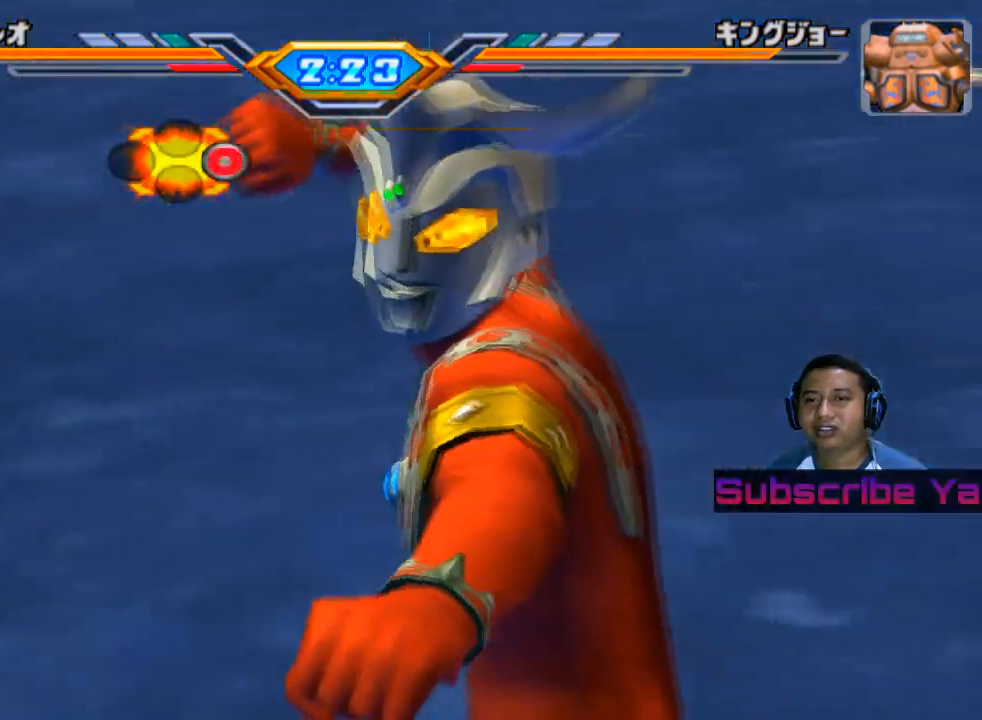
{"buttons": [], "left_stick": "center", "events": []}
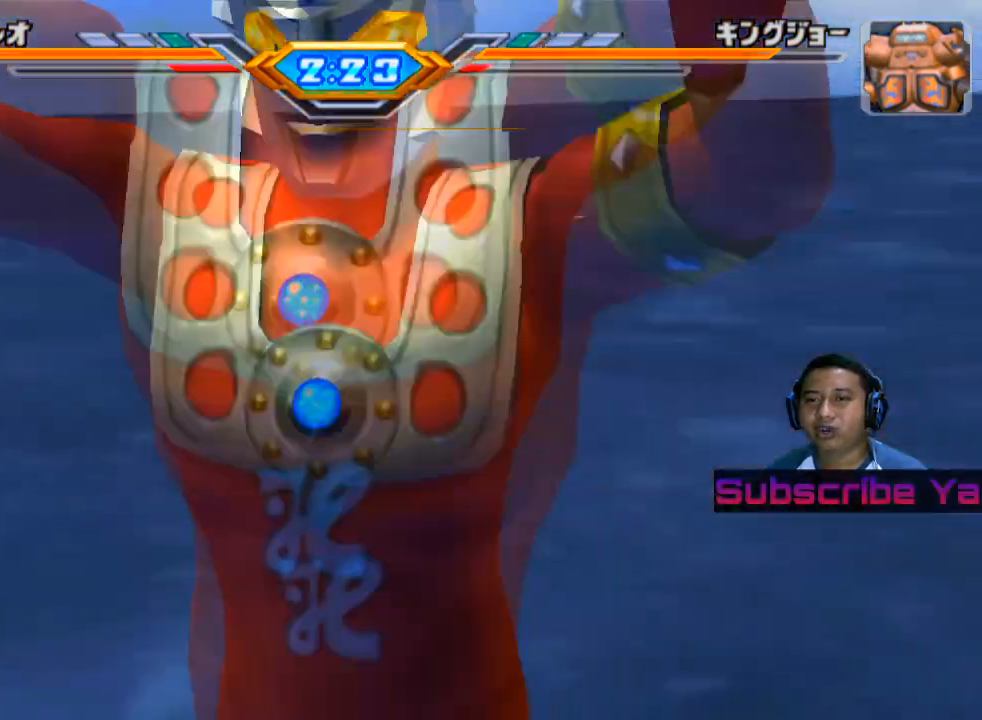
{"buttons": [], "left_stick": "center", "events": []}
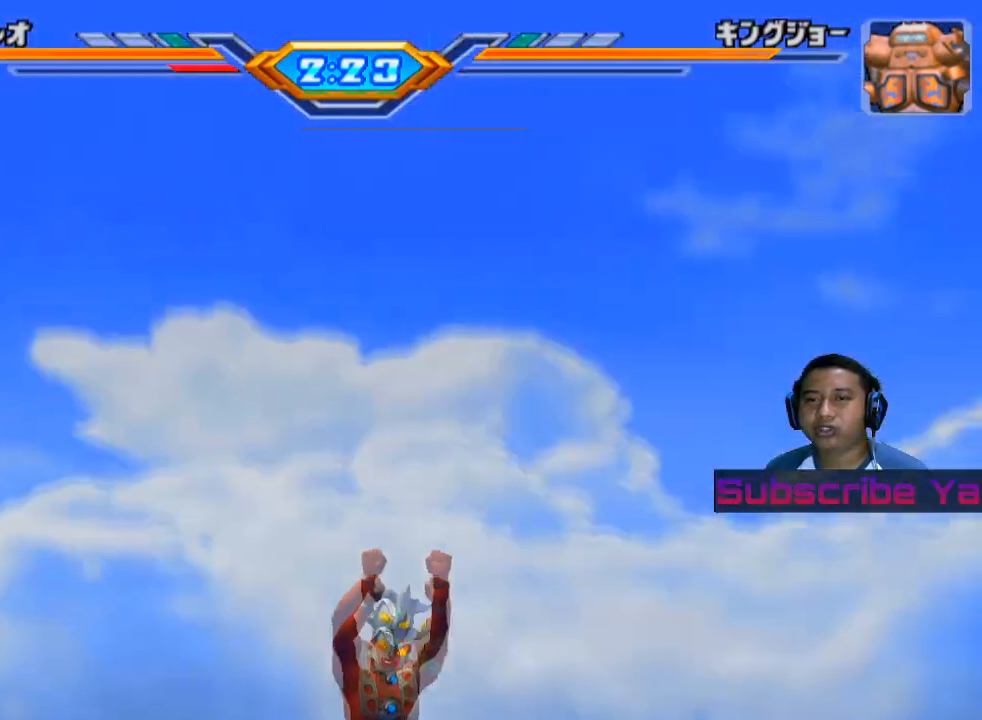
{"buttons": [], "left_stick": "center", "events": []}
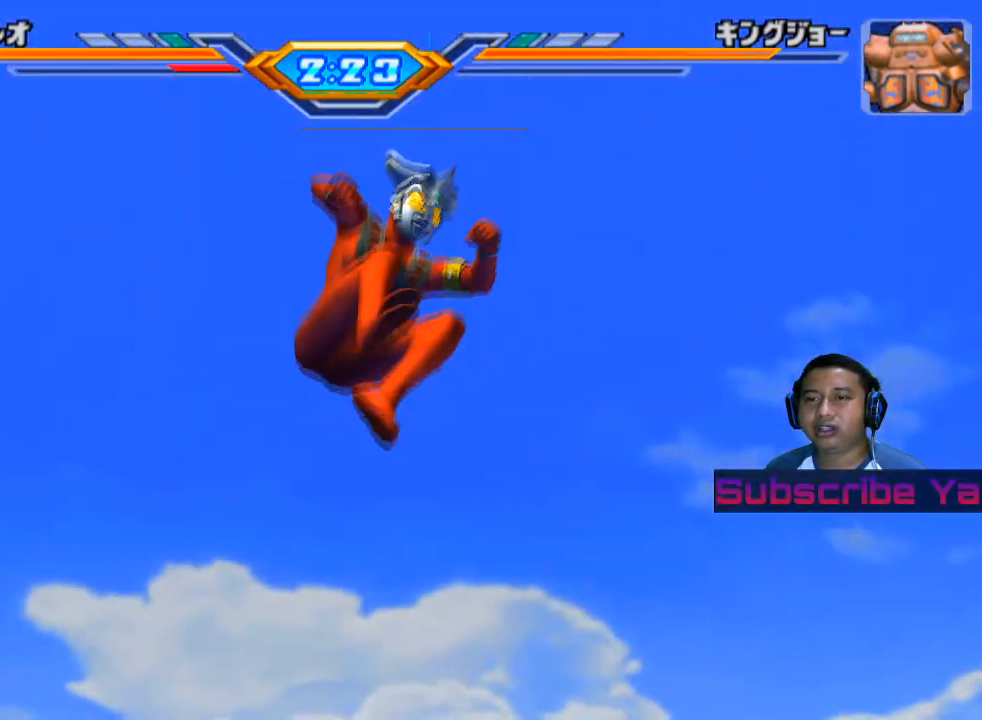
{"buttons": [], "left_stick": "center", "events": []}
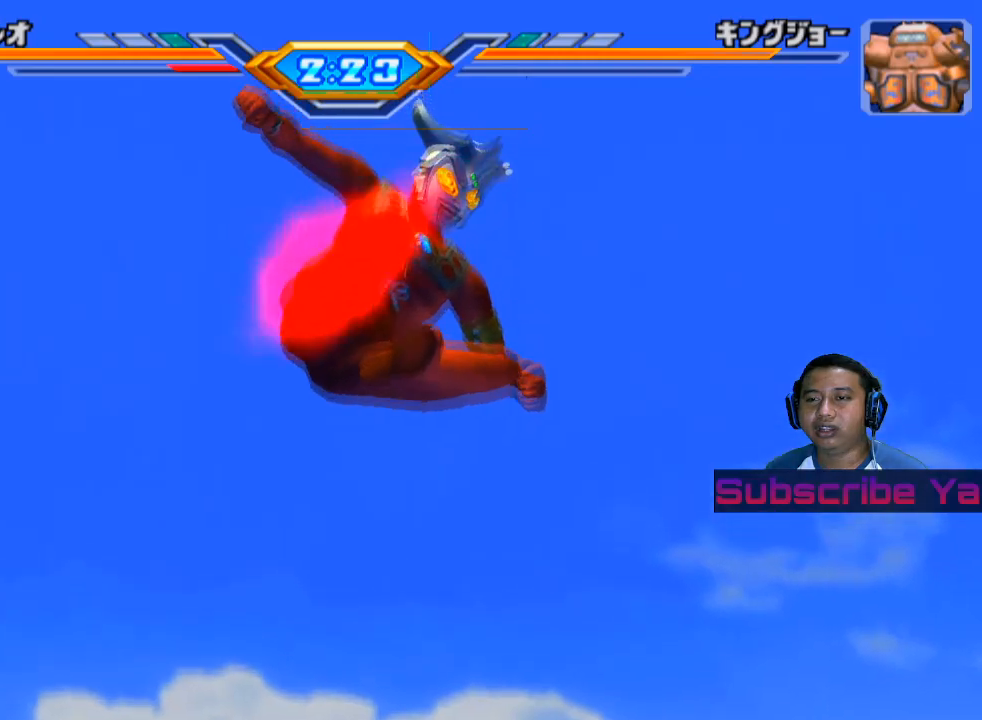
{"buttons": [], "left_stick": "center", "events": []}
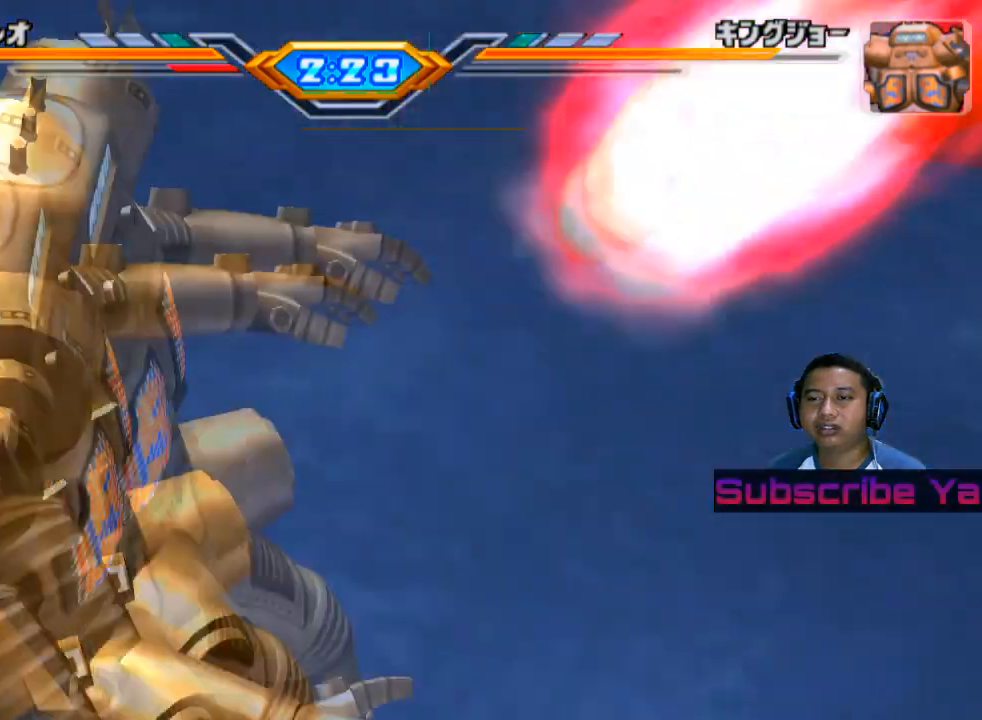
{"buttons": [], "left_stick": "center", "events": []}
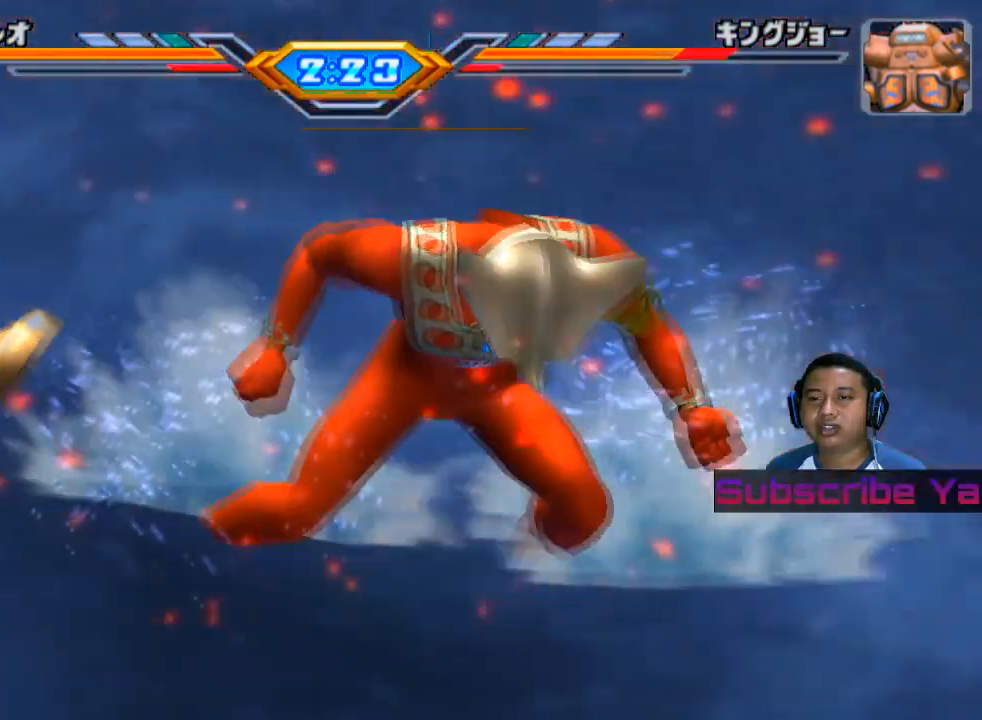
{"buttons": [], "left_stick": "center", "events": []}
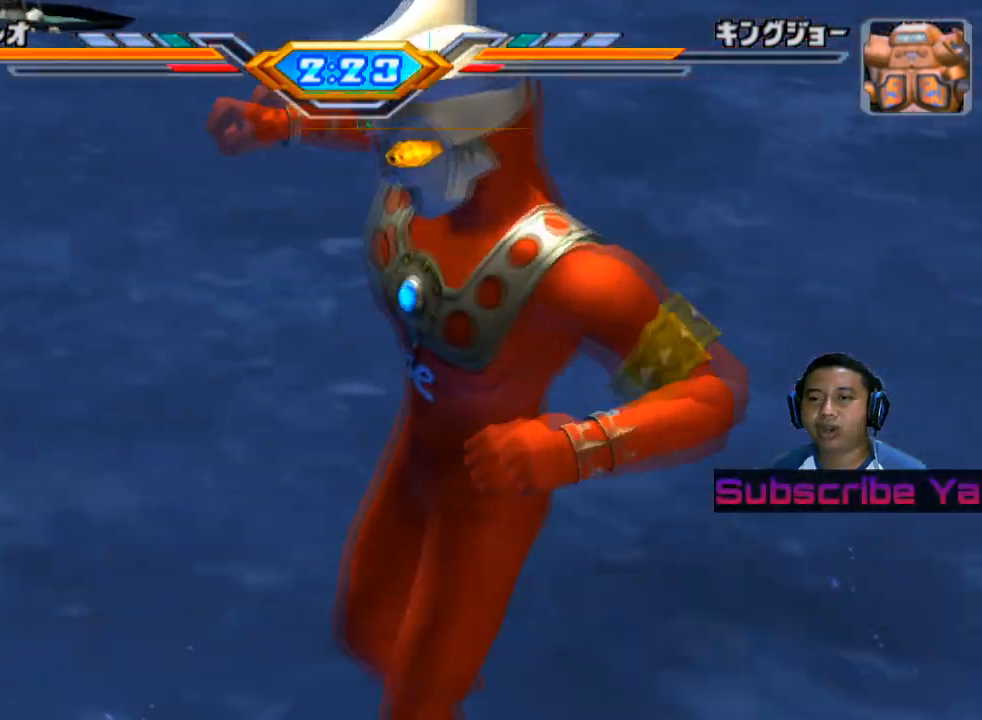
{"buttons": [], "left_stick": "center", "events": []}
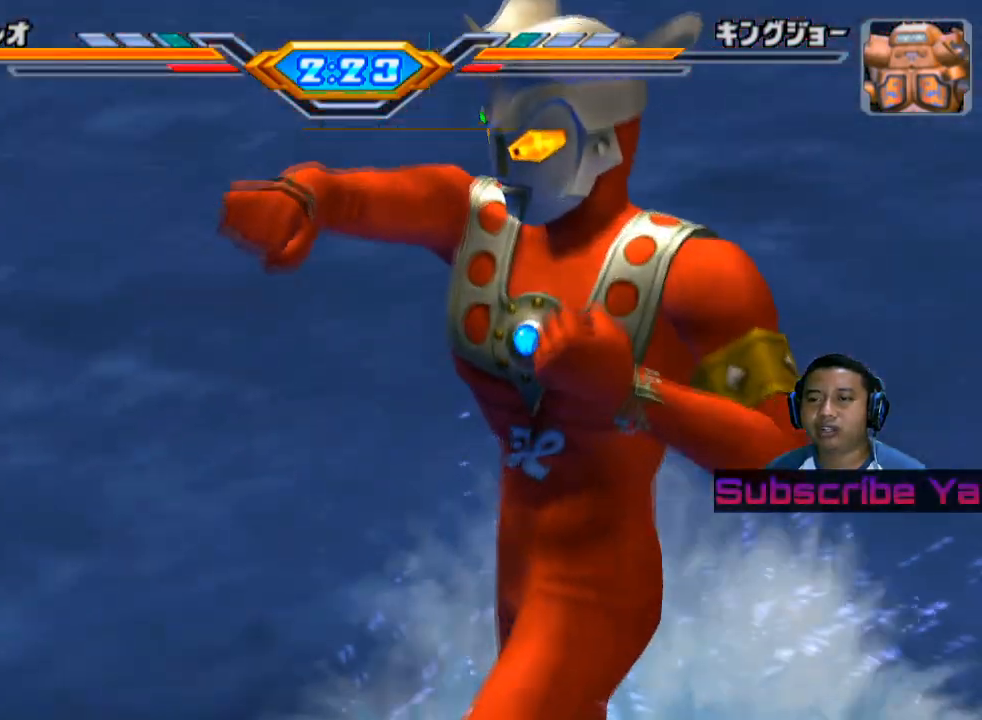
{"buttons": [], "left_stick": "center", "events": []}
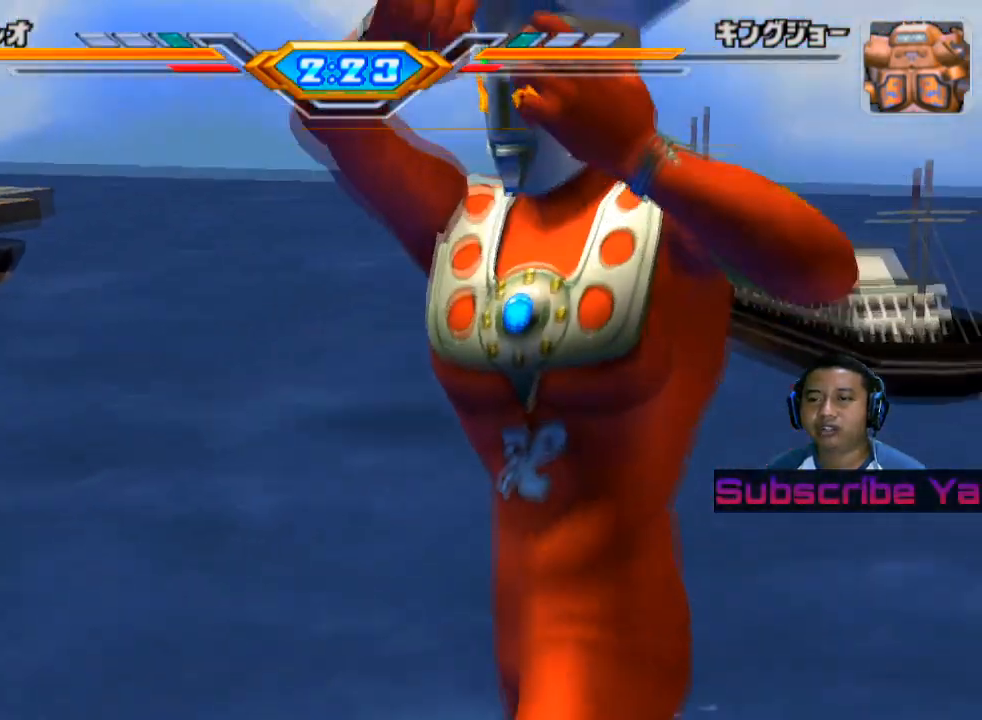
{"buttons": [], "left_stick": "center", "events": [[340, "left_stick", "right"], [460, "left_stick", "center"]]}
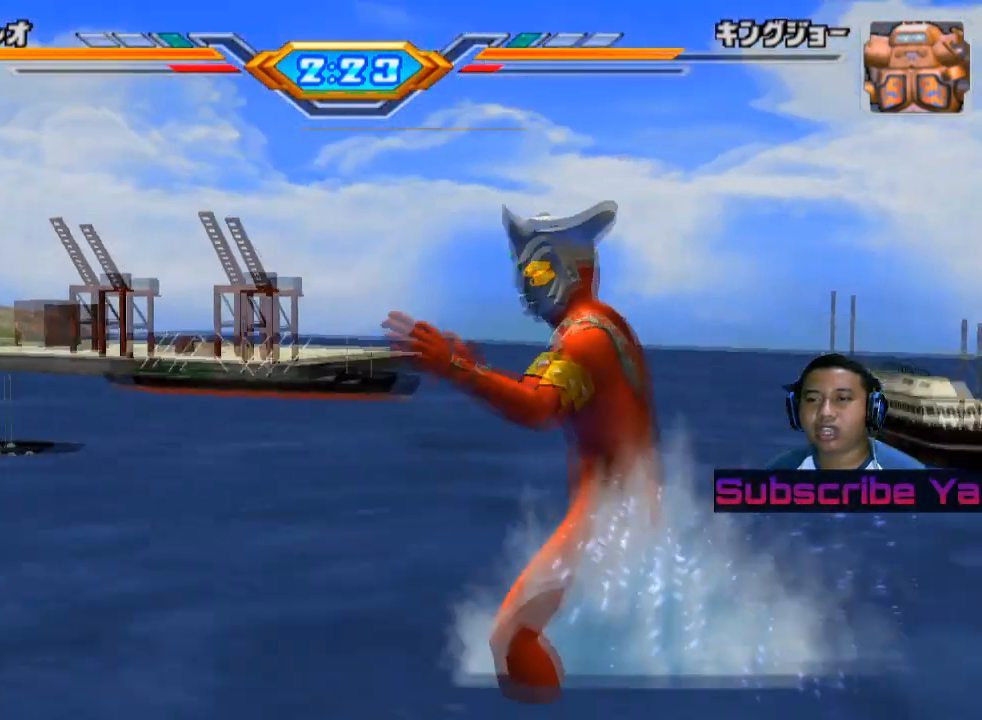
{"buttons": [], "left_stick": "right", "events": [[20, "left_stick", "right"]]}
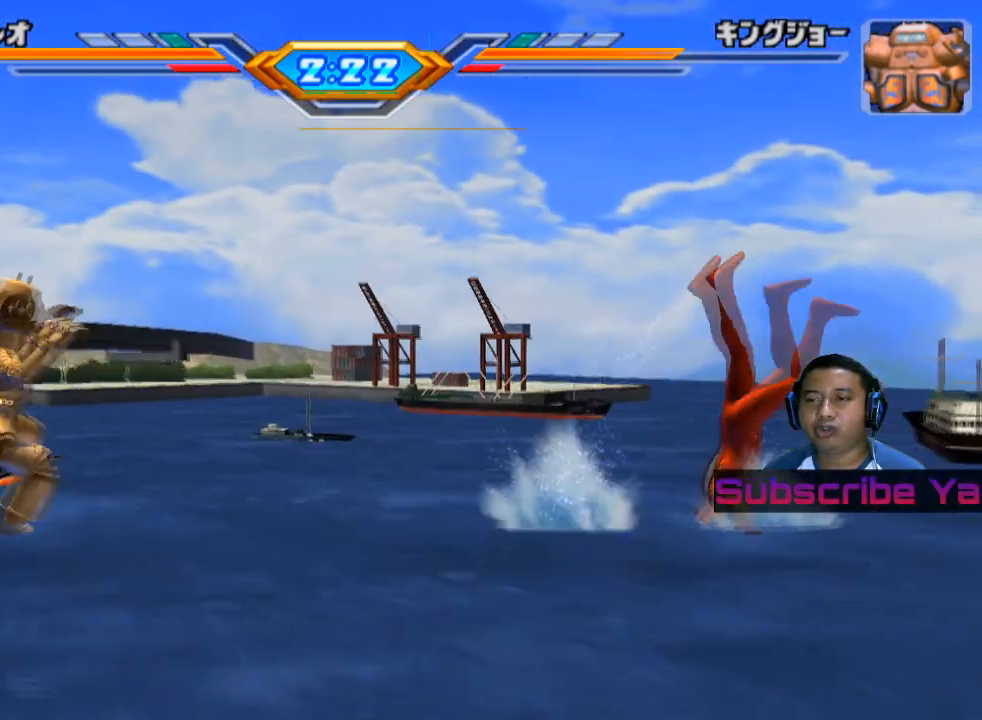
{"buttons": ["R1"], "left_stick": "center", "events": [[40, "left_stick", "center"], [240, "R1", "down"], [380, "R1", "up"], [460, "R1", "down"]]}